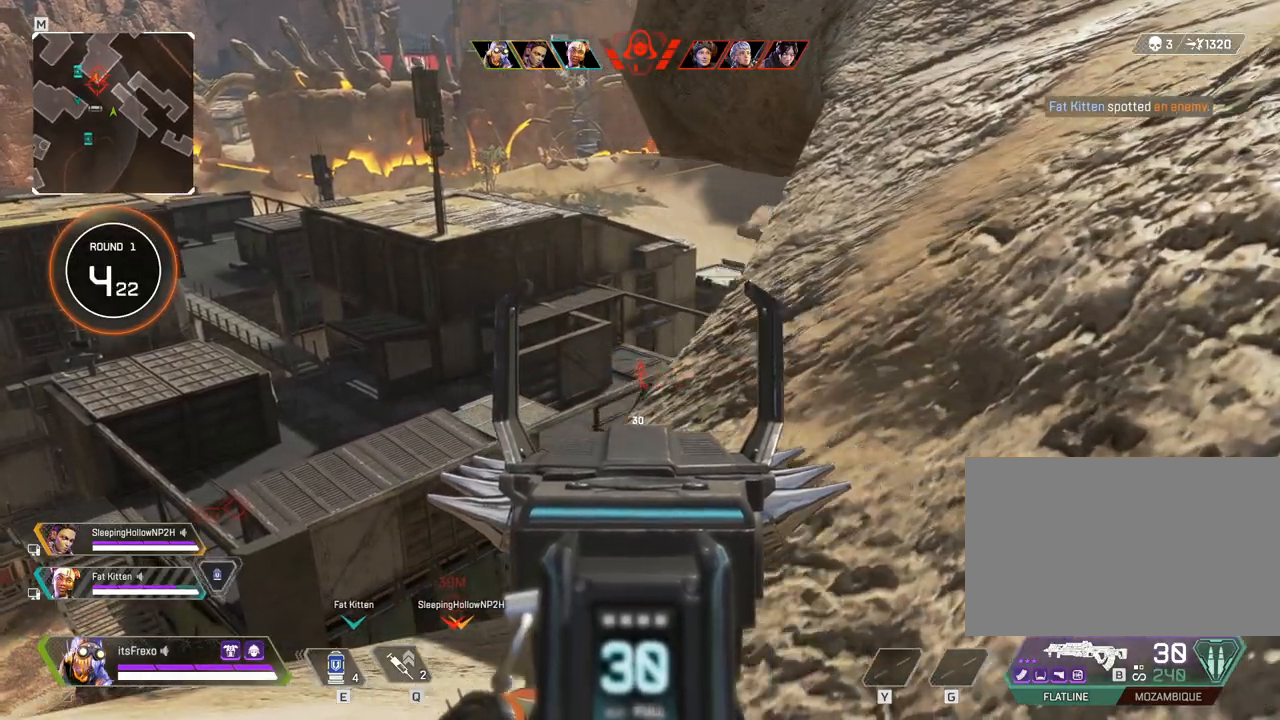
Gameplay with keyboard and mouse; each line is a JSON object with the keys and mouse buttons held at the frame after it. "events" lists presses ("down") and releases ("up") of "1", "2", "3", "4", "5", "a", "alt", "c", "caps_lock", "ctrl", "d", "e", "f", "g", "q", "r", "s", "shift", "space", "t", "tab", "v", "w", "x", "z", "mouse_left", "mouse_wheel" and "mouse_right" between this image and that frame as [ms after this image, input, new state], when the widget could be followed in between. "mouse_left", "mouse_wheel", "mouse_right" = the "left", "wheel", "right" buttons of the "mouse" list. No other keys are recorded. "wheel" means that the mouse wheel is clicked or scrolled. Not read: mouse_move.
{"keys": [], "mouse": [], "events": [[183, "a", "up"], [250, "d", "down"], [500, "d", "up"]]}
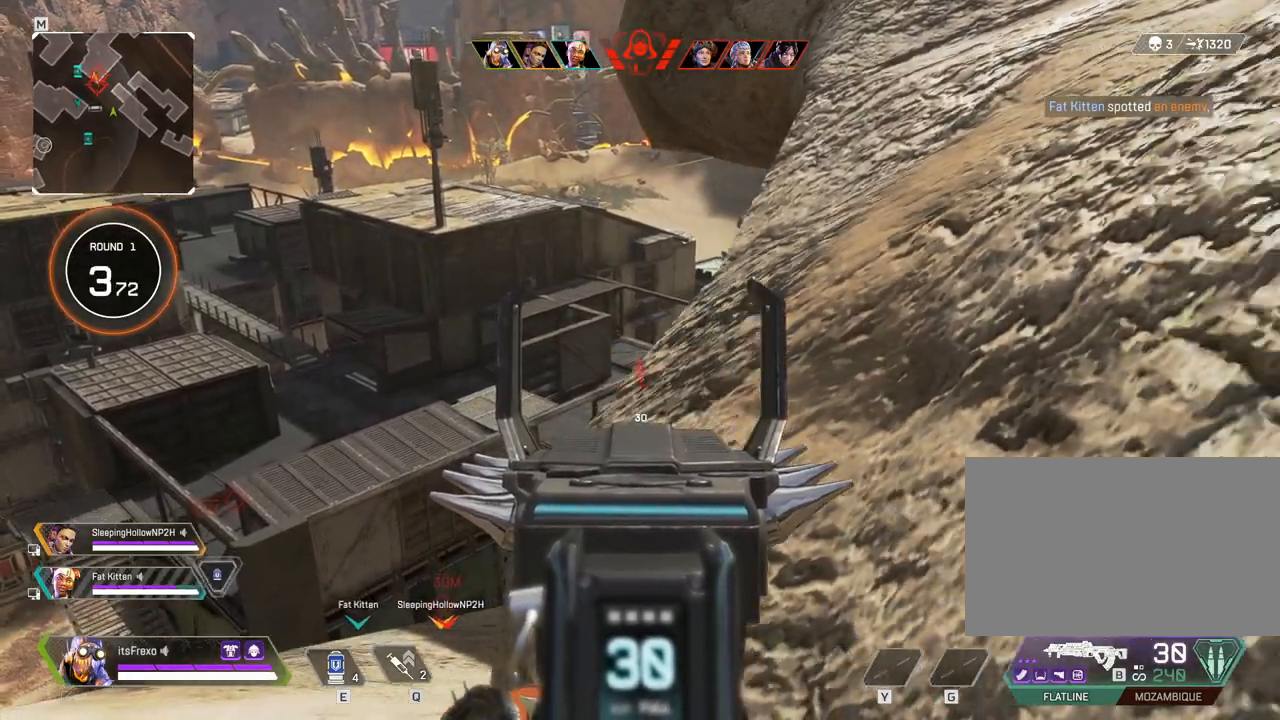
{"keys": ["w"], "mouse": [], "events": [[100, "a", "down"], [100, "w", "down"], [200, "a", "up"], [333, "d", "down"], [483, "d", "up"]]}
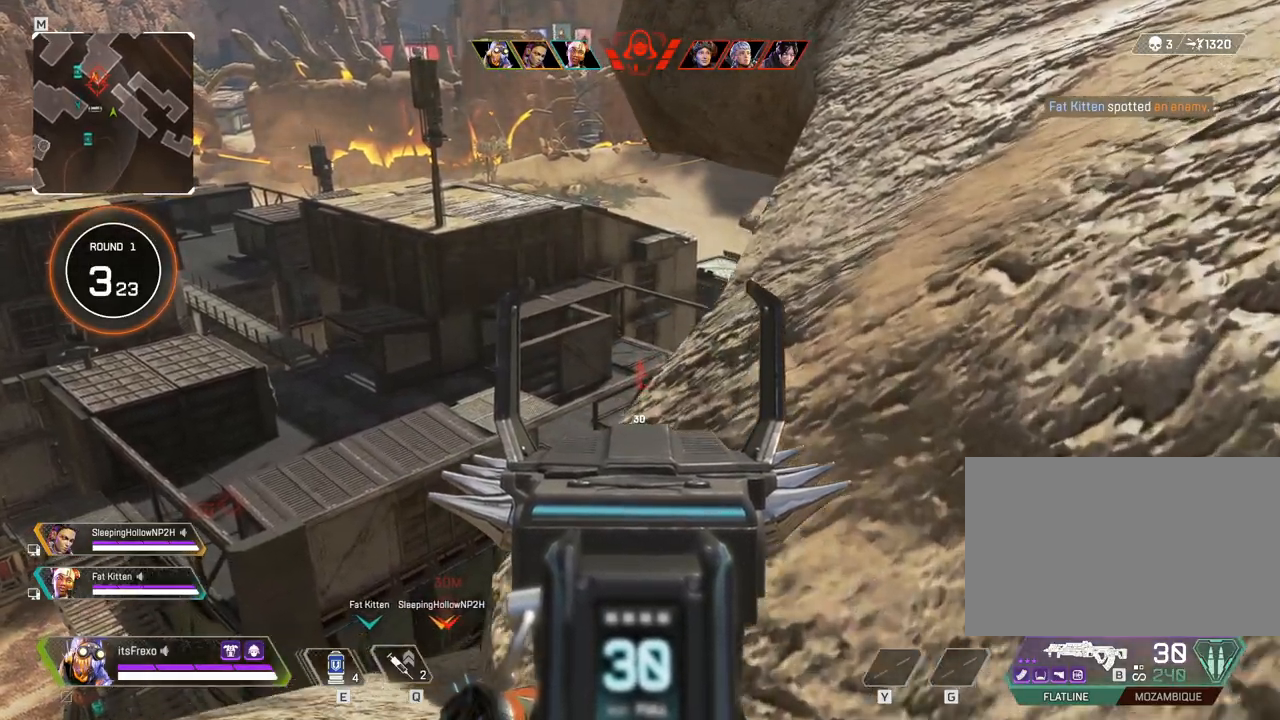
{"keys": ["d", "w"], "mouse": [], "events": [[150, "d", "down"], [200, "mouse_right", "down"], [300, "mouse_right", "up"]]}
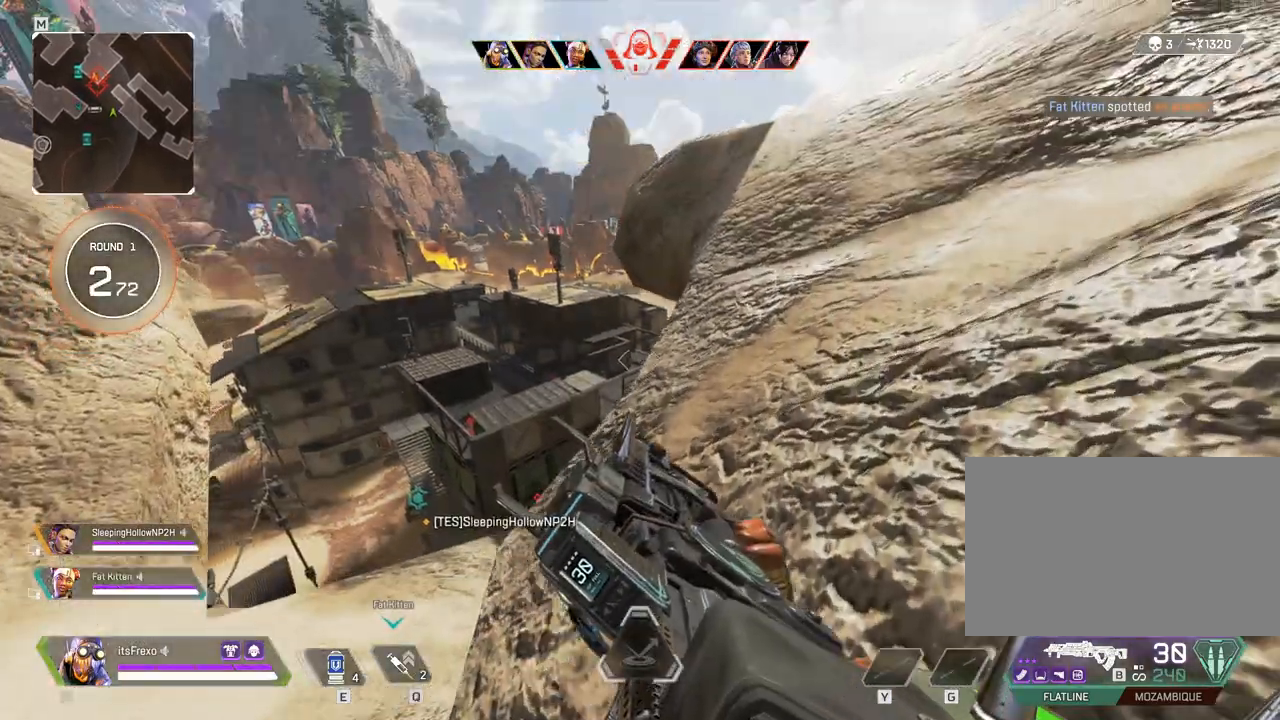
{"keys": ["d"], "mouse": [], "events": [[450, "w", "up"]]}
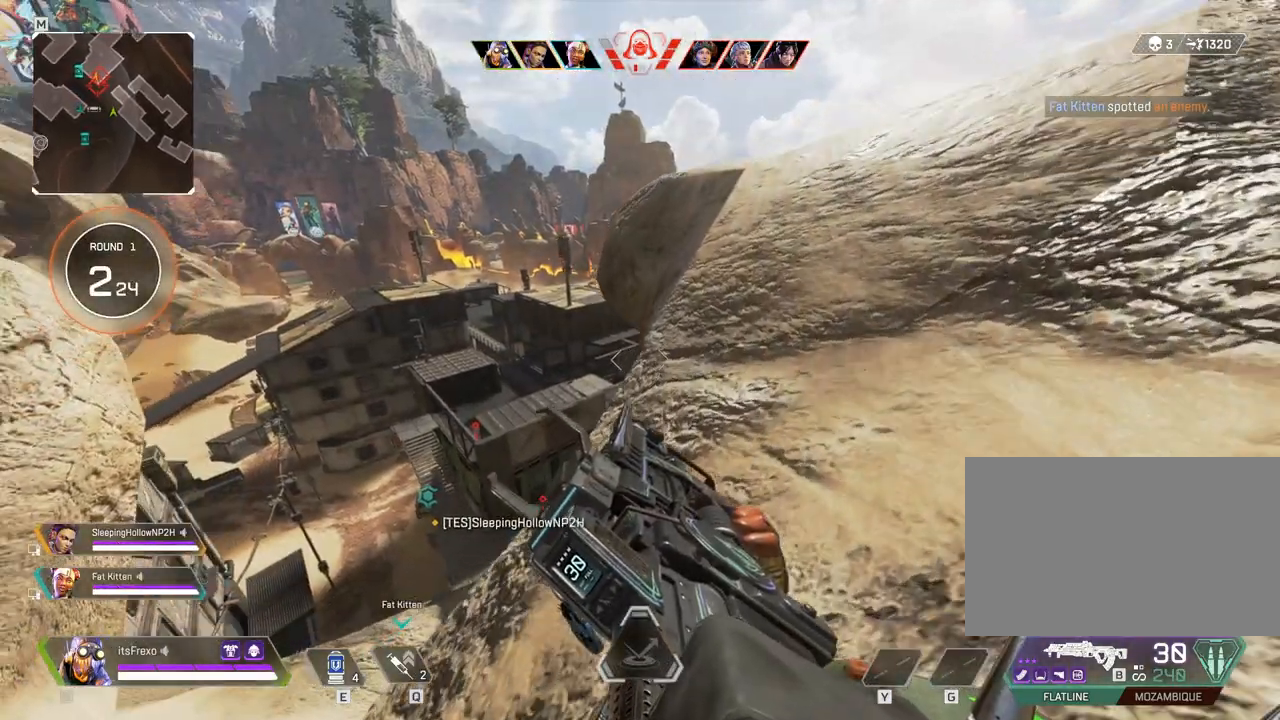
{"keys": ["d"], "mouse": [], "events": []}
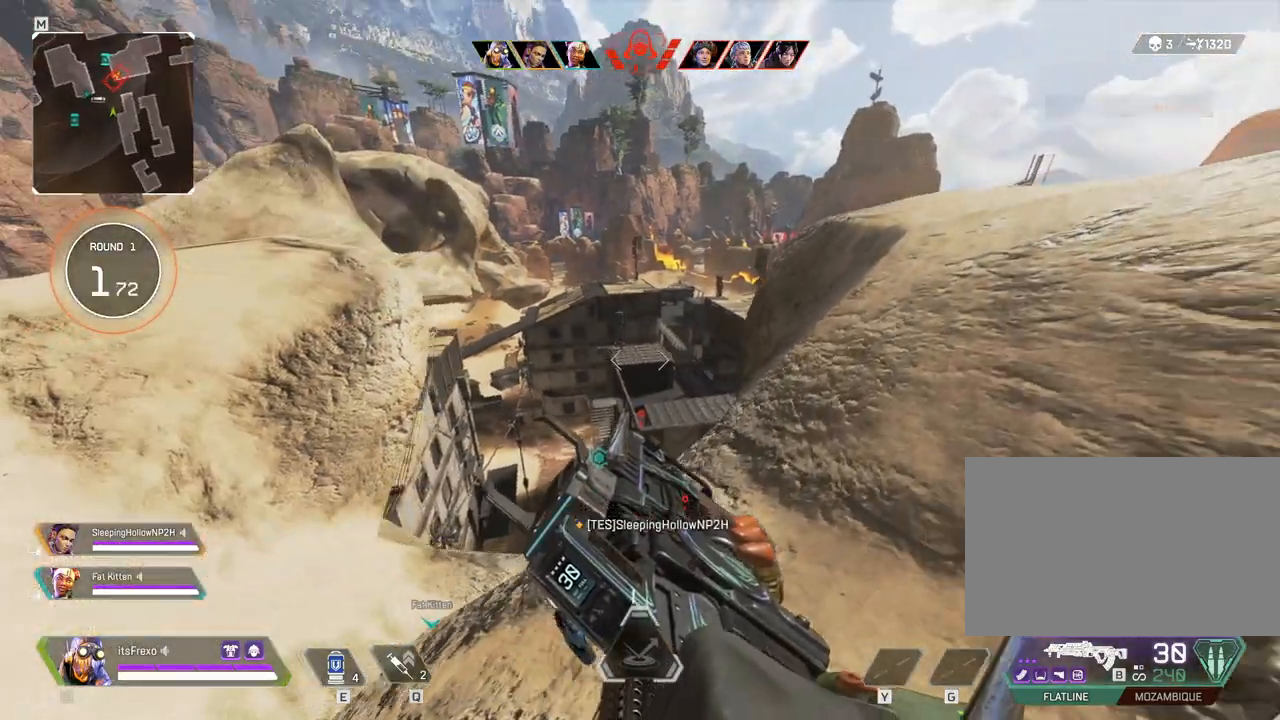
{"keys": ["d", "s"], "mouse": [], "events": [[150, "s", "down"]]}
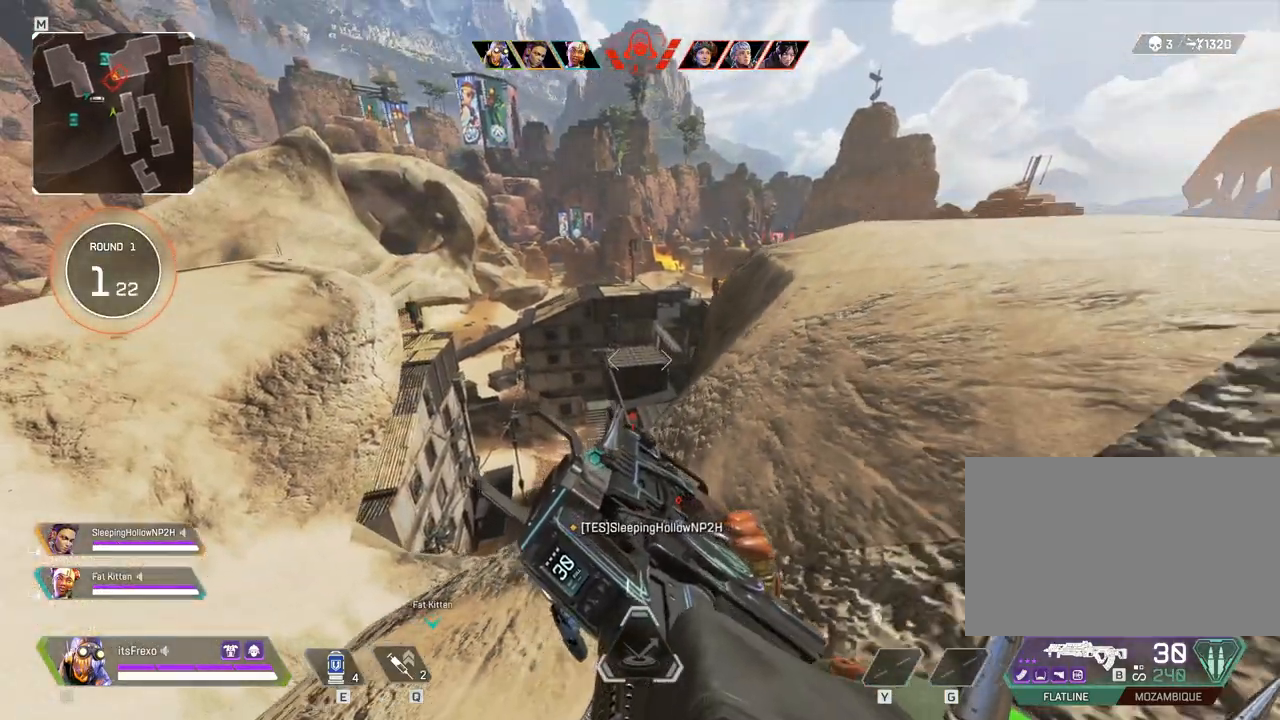
{"keys": ["d"], "mouse": [], "events": [[183, "s", "up"]]}
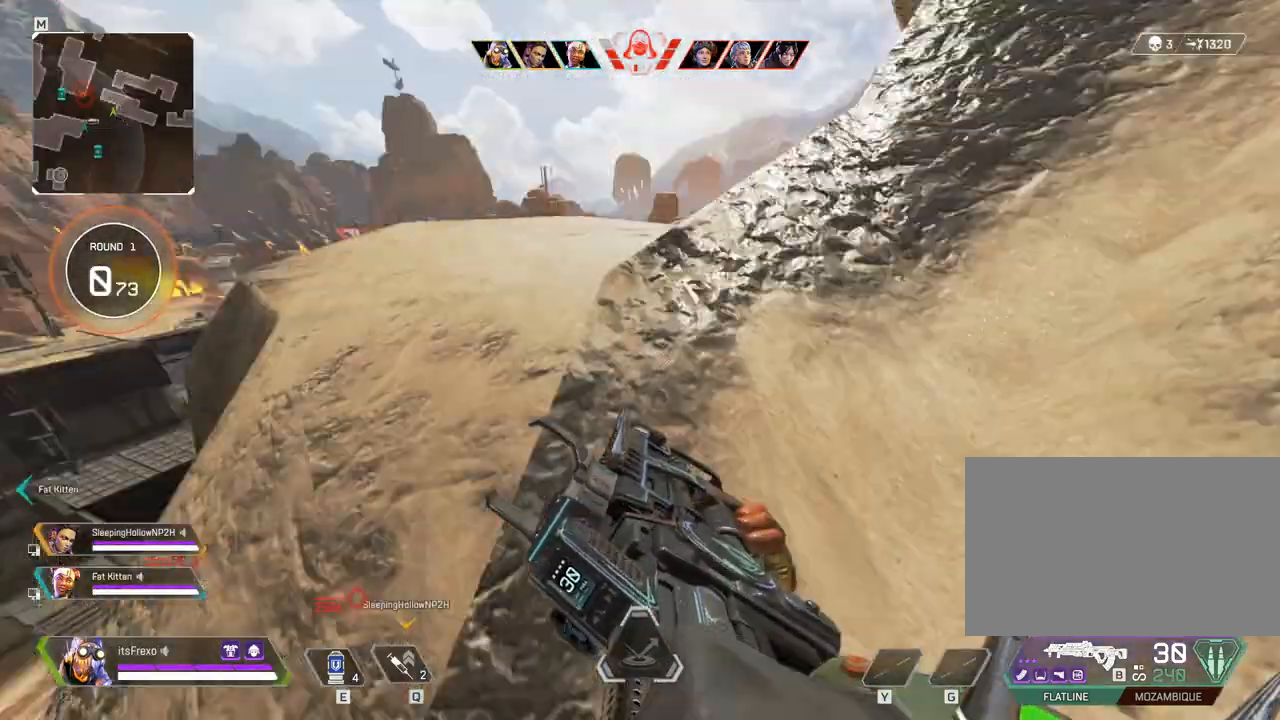
{"keys": ["w"], "mouse": [], "events": [[50, "w", "down"], [150, "d", "up"], [250, "shift", "down"], [333, "shift", "up"]]}
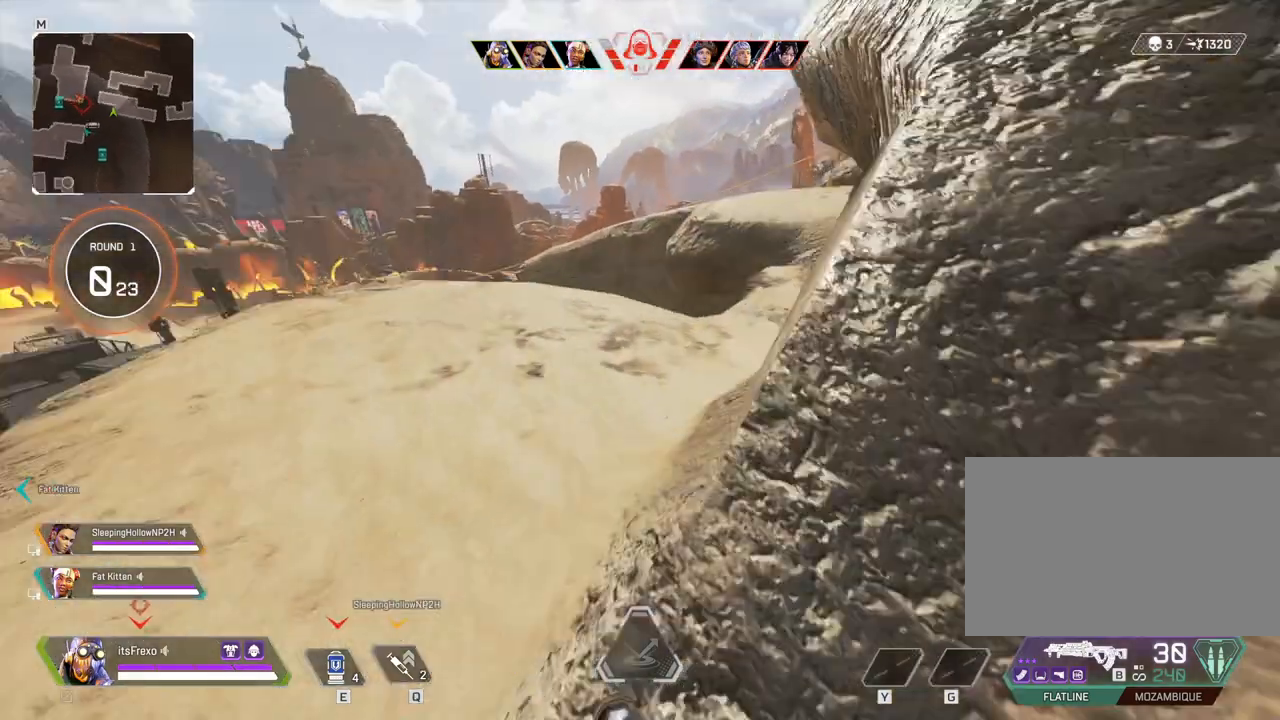
{"keys": ["d"], "mouse": [], "events": [[50, "d", "down"], [450, "w", "up"]]}
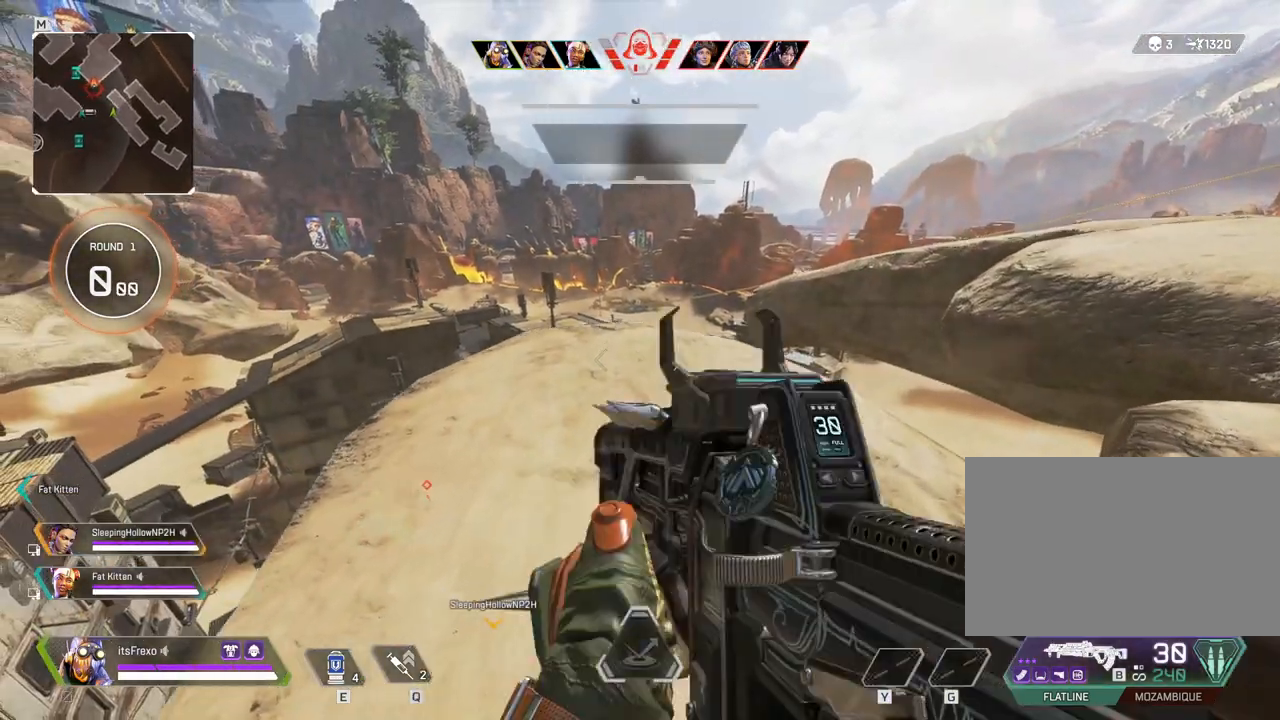
{"keys": [], "mouse": [], "events": [[450, "d", "up"]]}
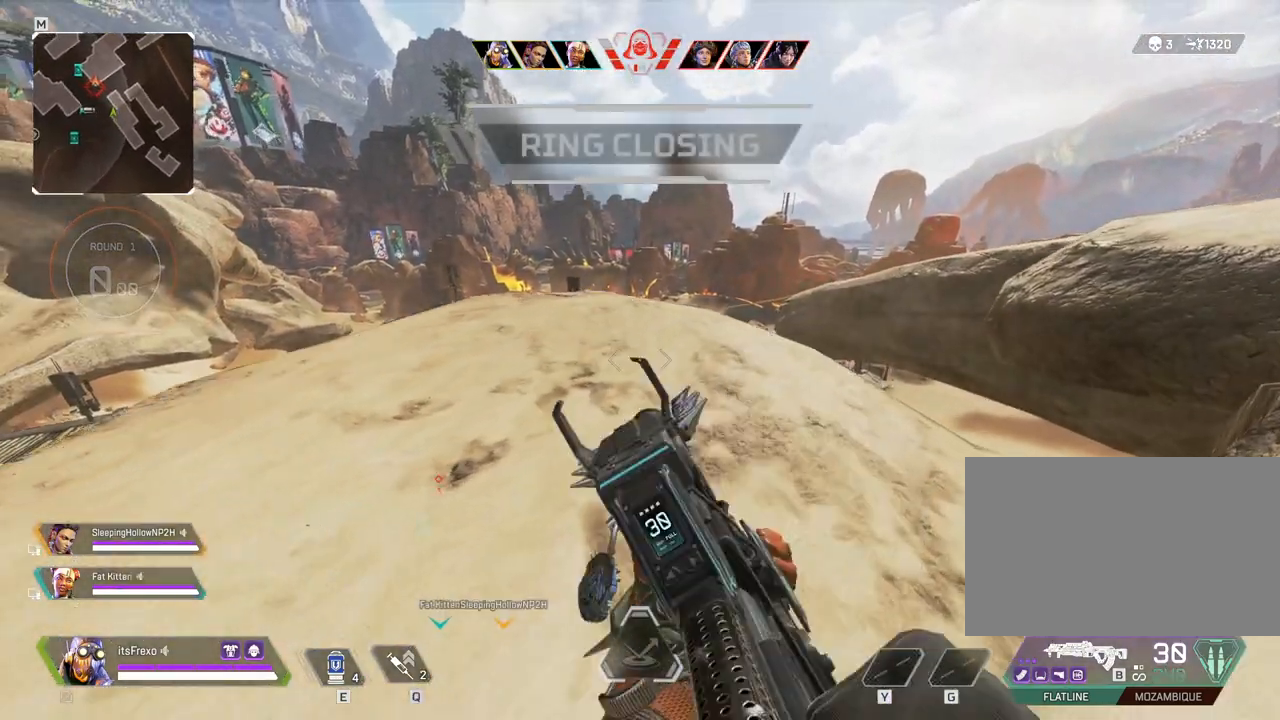
{"keys": ["a"], "mouse": [], "events": [[100, "d", "down"], [333, "d", "up"], [500, "a", "down"]]}
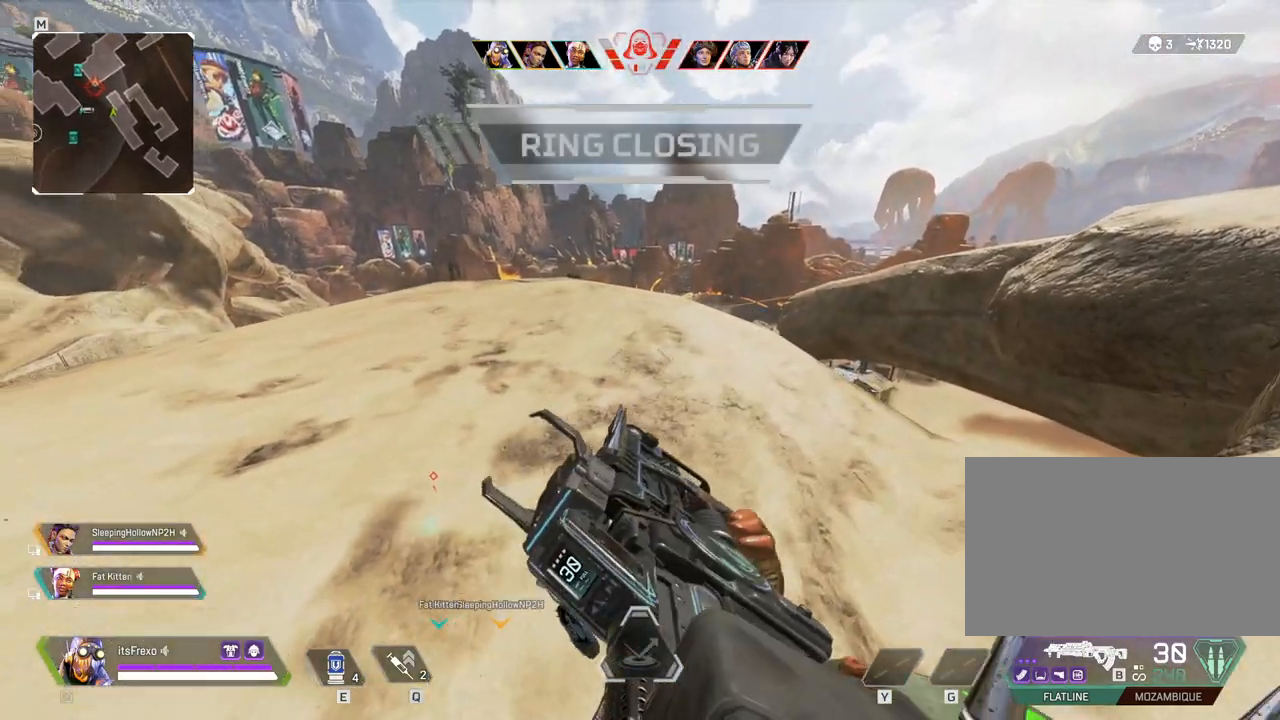
{"keys": [], "mouse": [], "events": [[200, "a", "up"], [300, "d", "down"], [450, "d", "up"]]}
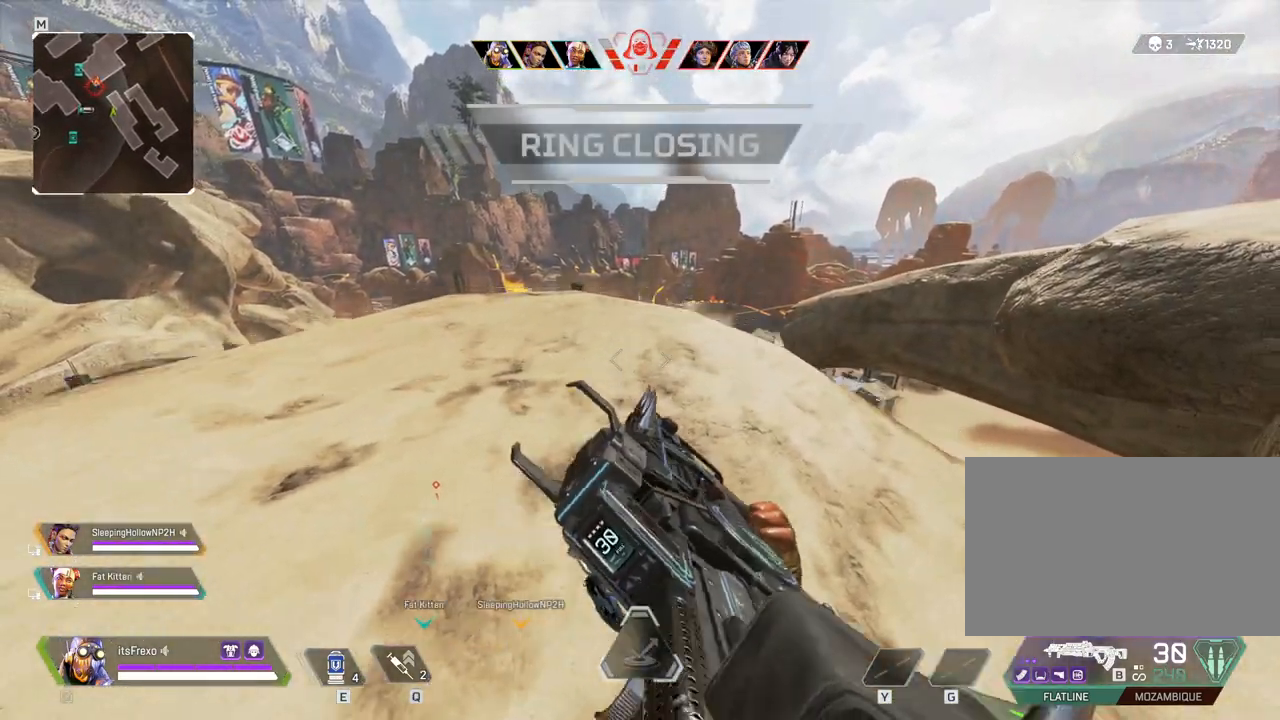
{"keys": ["a"], "mouse": [], "events": [[33, "a", "down"], [183, "a", "up"], [233, "d", "down"], [400, "d", "up"], [450, "a", "down"]]}
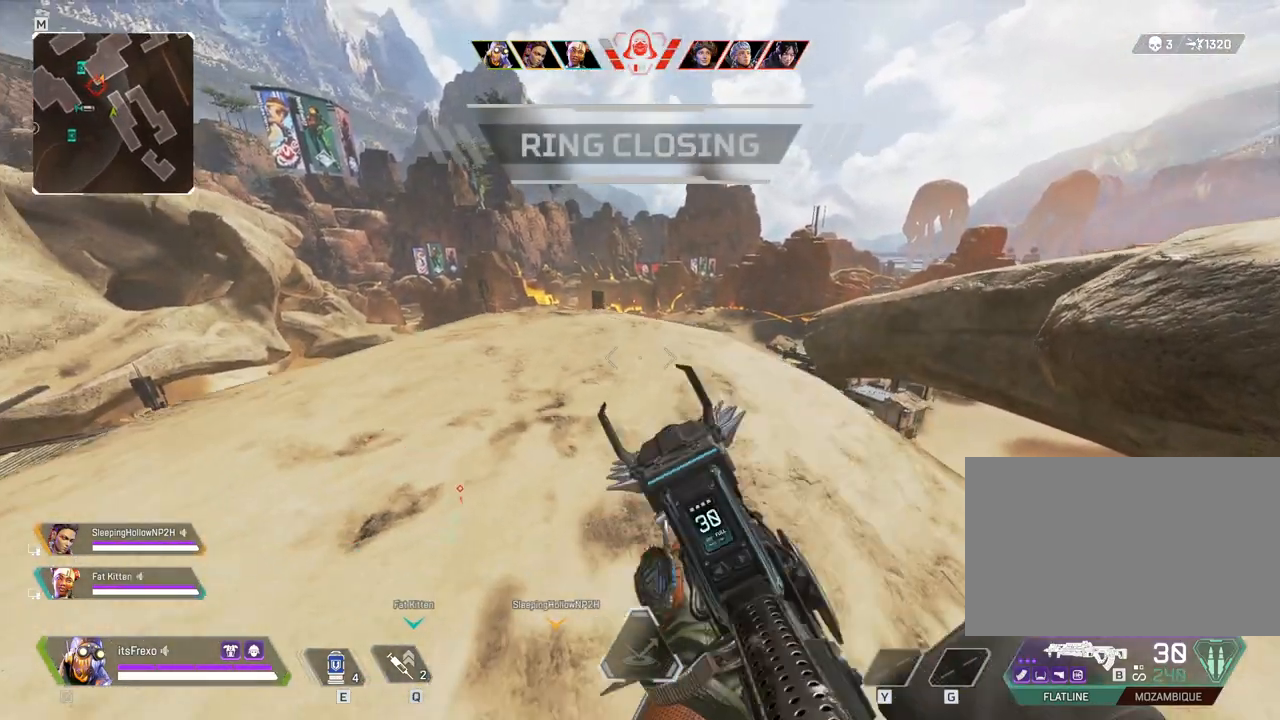
{"keys": [], "mouse": [], "events": [[100, "a", "up"], [200, "d", "down"], [333, "d", "up"]]}
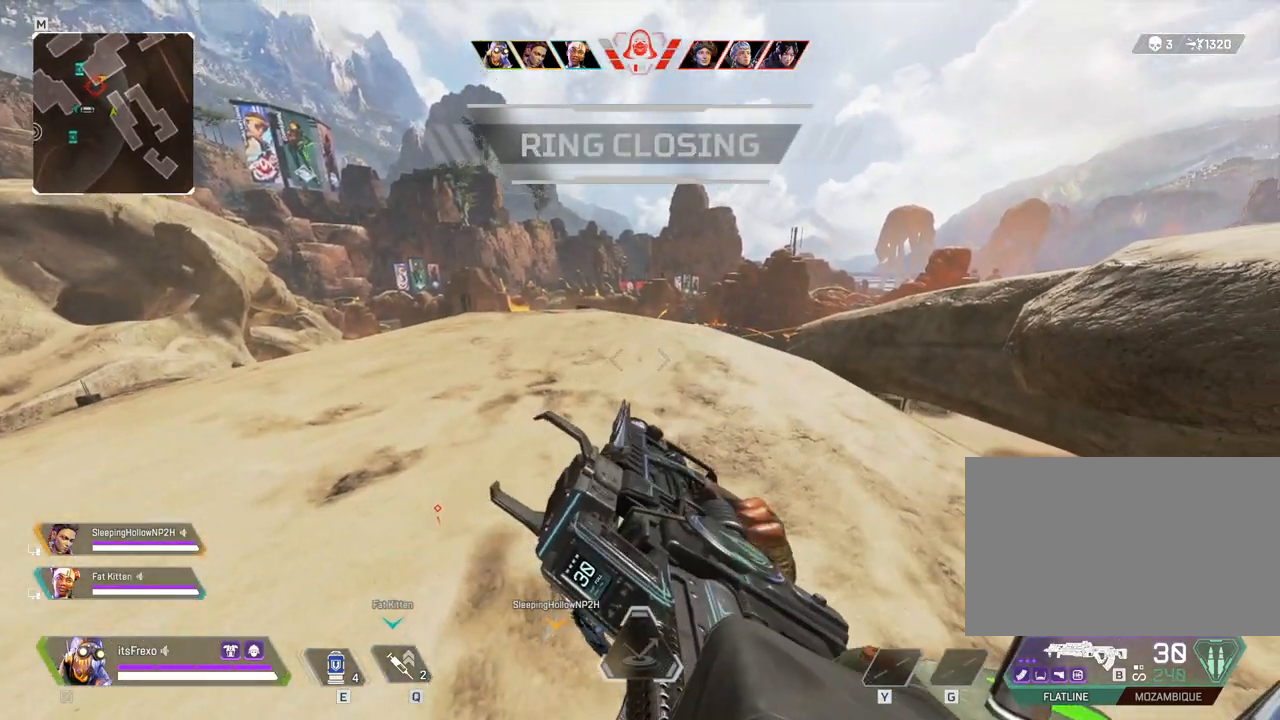
{"keys": ["a"], "mouse": [], "events": [[450, "a", "down"]]}
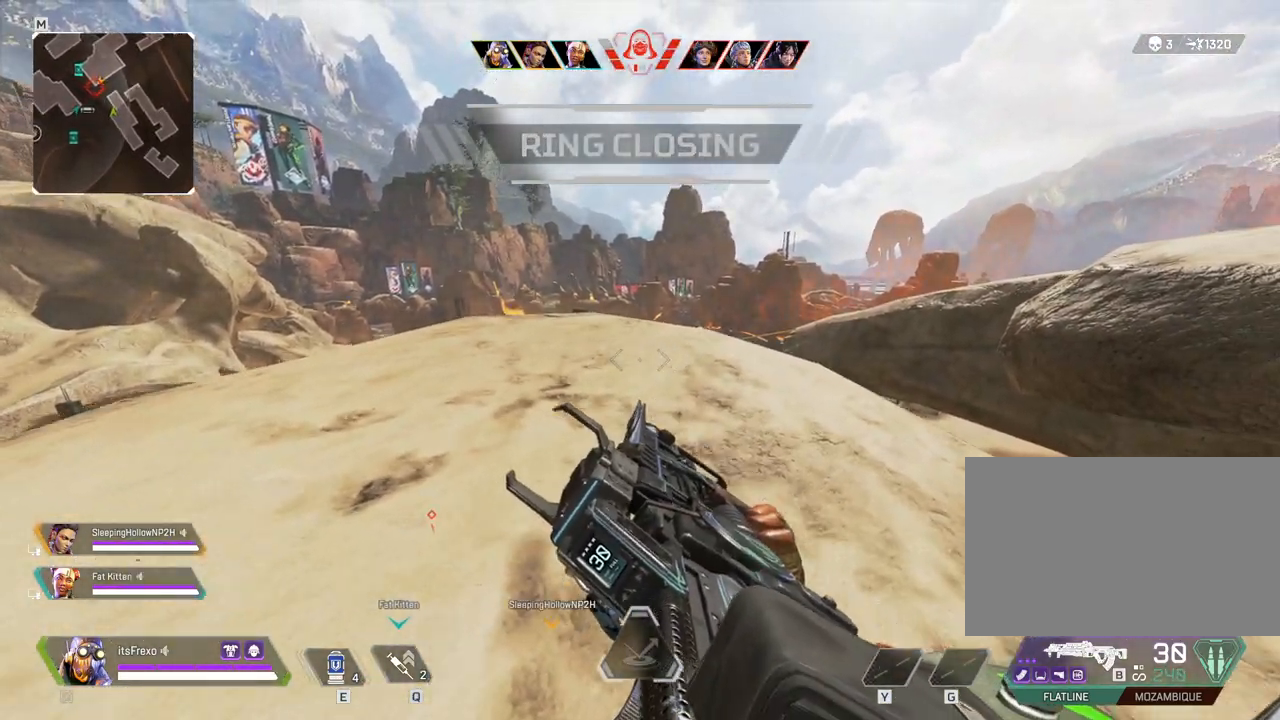
{"keys": [], "mouse": [], "events": [[33, "a", "up"]]}
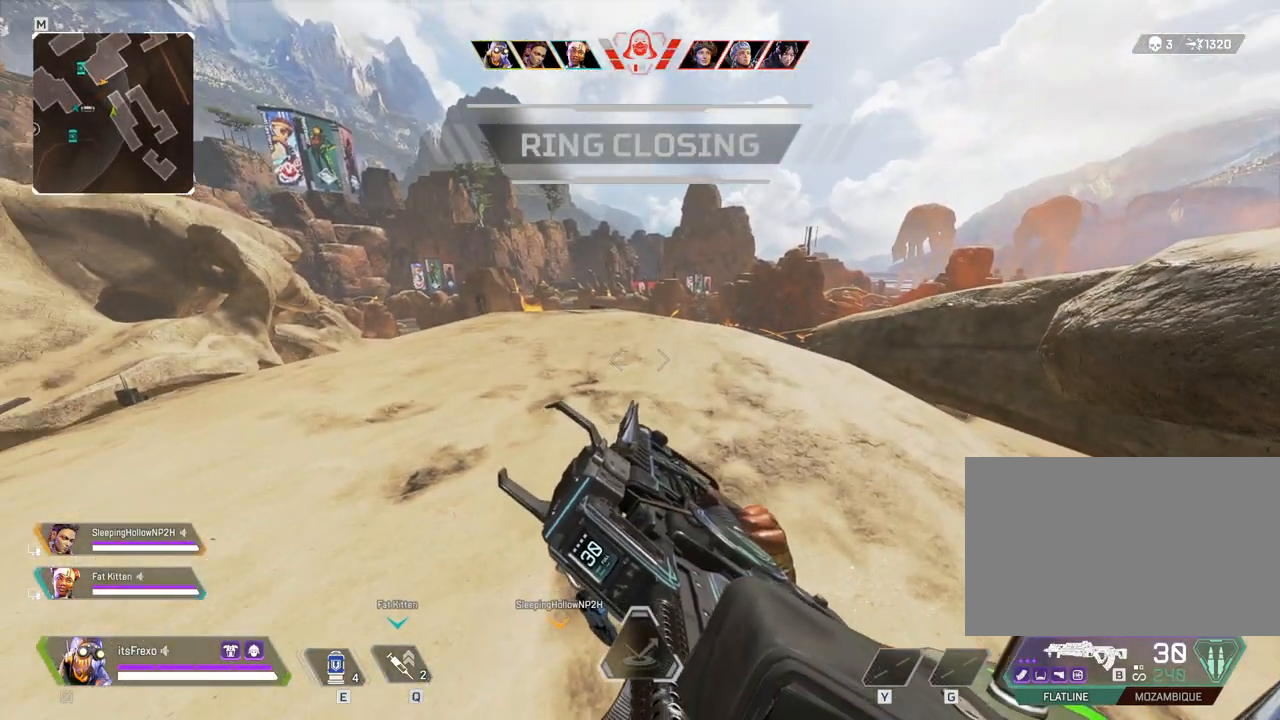
{"keys": ["w"], "mouse": ["right"], "events": [[100, "w", "down"], [483, "mouse_right", "down"]]}
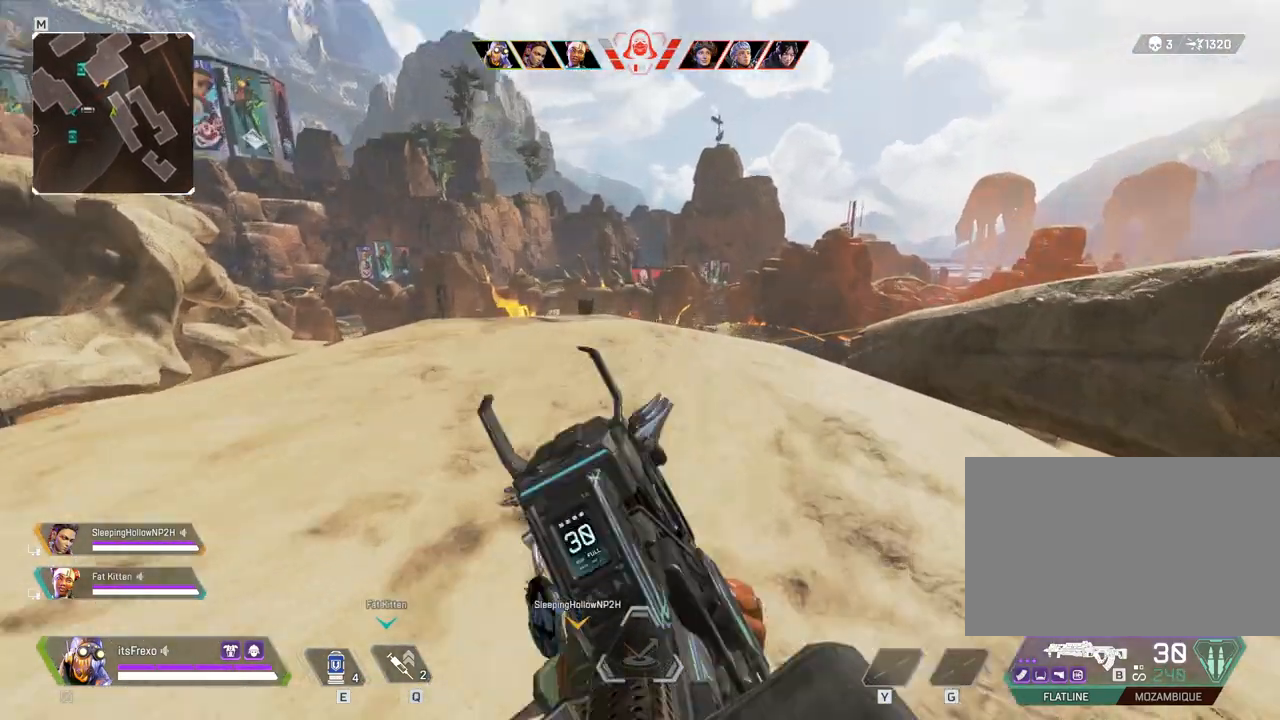
{"keys": ["d"], "mouse": [], "events": [[50, "d", "down"], [100, "mouse_right", "up"], [100, "w", "up"]]}
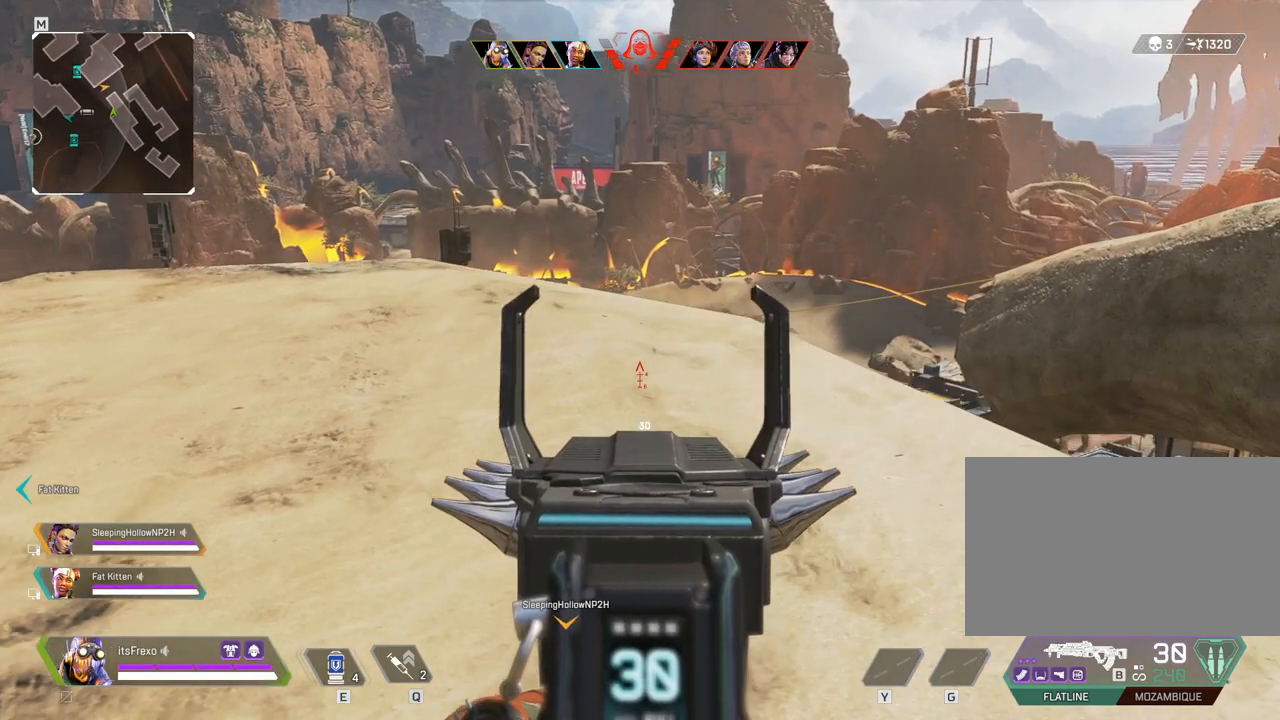
{"keys": ["d", "w"], "mouse": [], "events": [[33, "w", "down"]]}
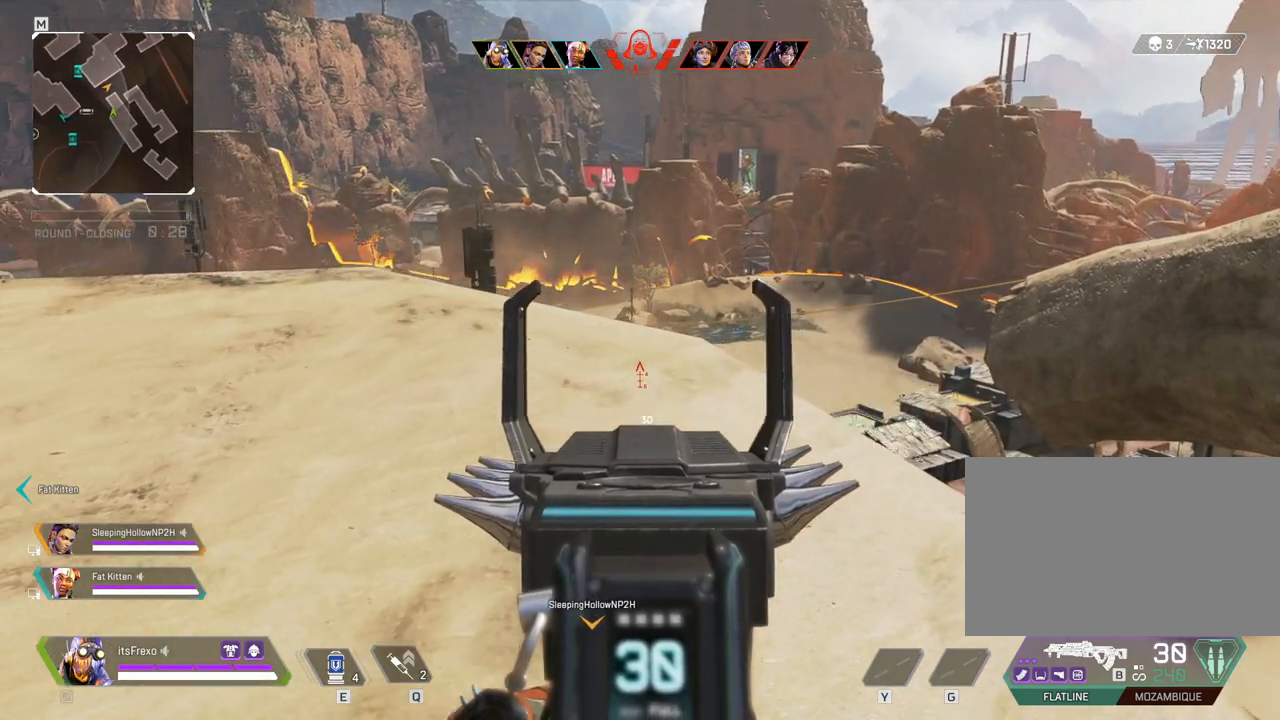
{"keys": ["w"], "mouse": [], "events": [[250, "d", "up"], [333, "w", "up"], [433, "w", "down"]]}
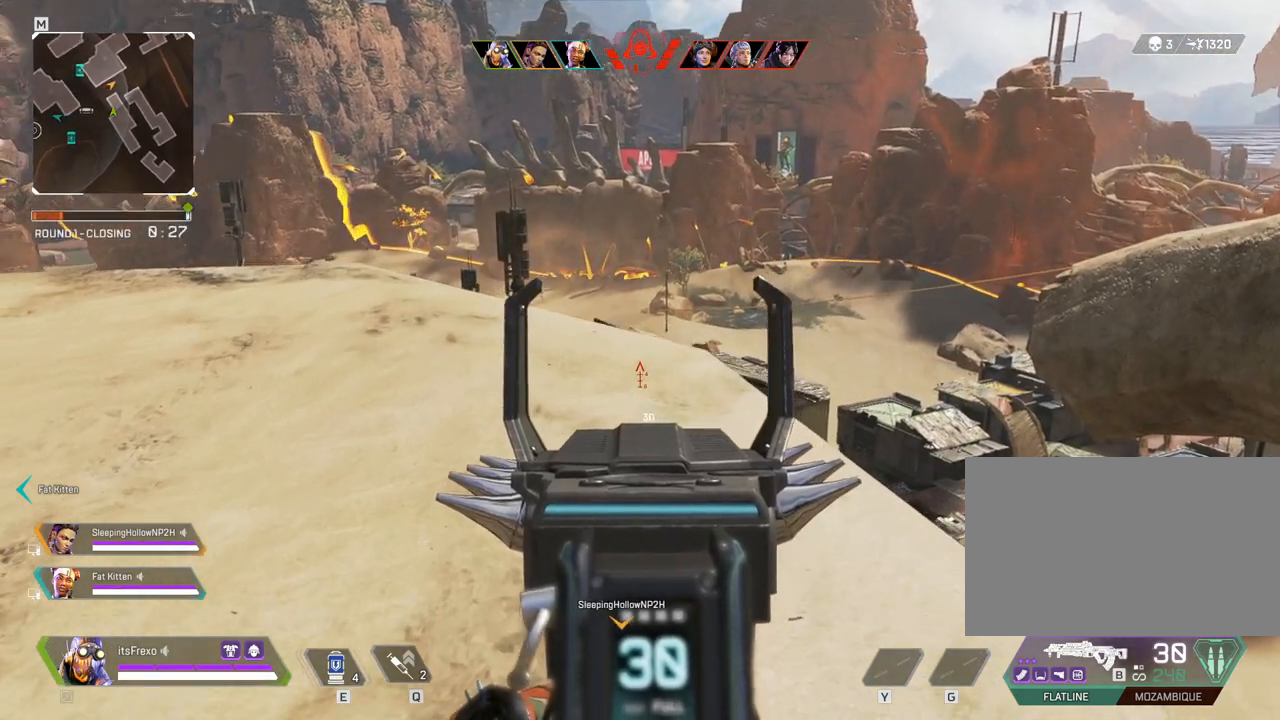
{"keys": [], "mouse": [], "events": [[500, "w", "up"]]}
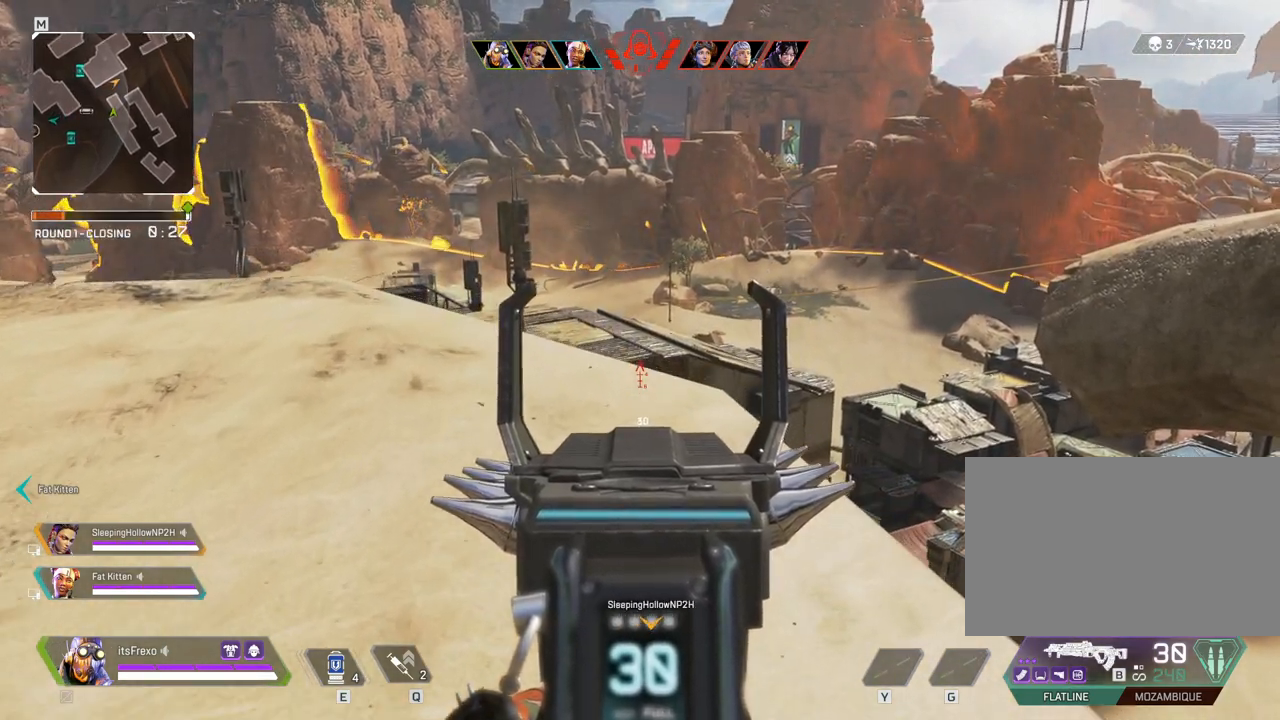
{"keys": ["a", "w"], "mouse": [], "events": [[33, "a", "down"], [400, "w", "down"]]}
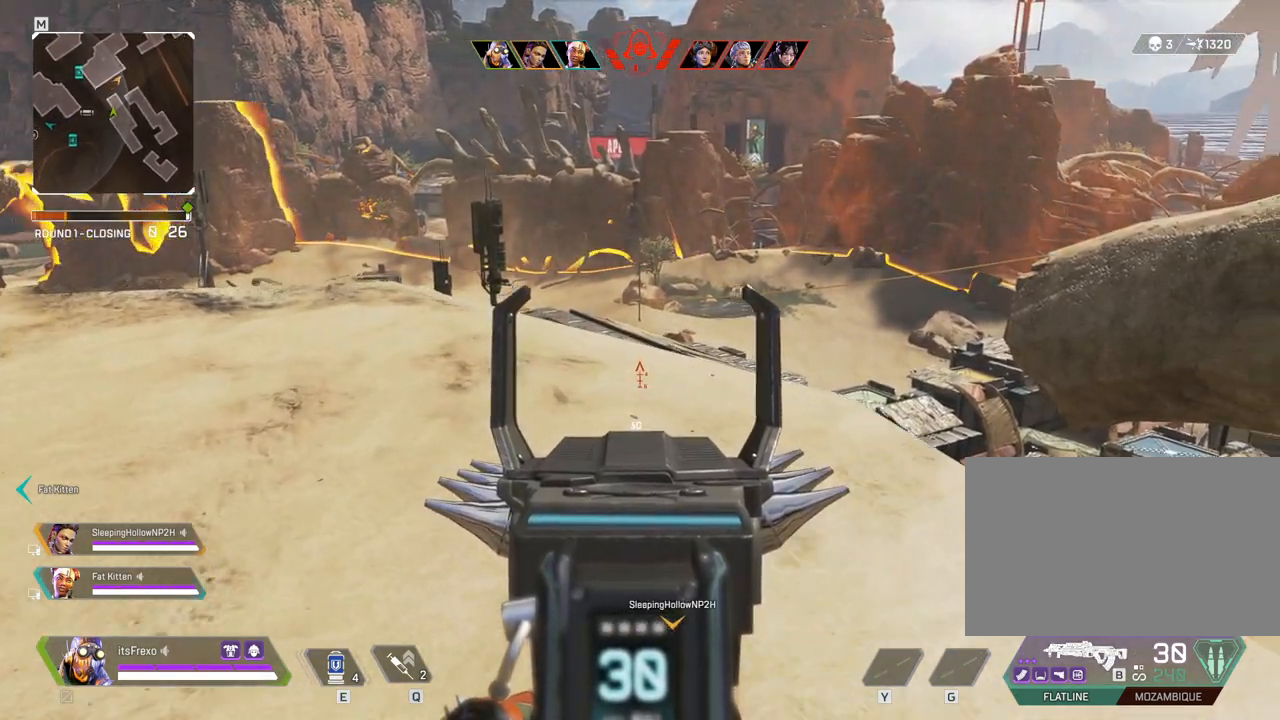
{"keys": ["w"], "mouse": [], "events": [[200, "w", "up"], [433, "w", "down"], [483, "a", "up"]]}
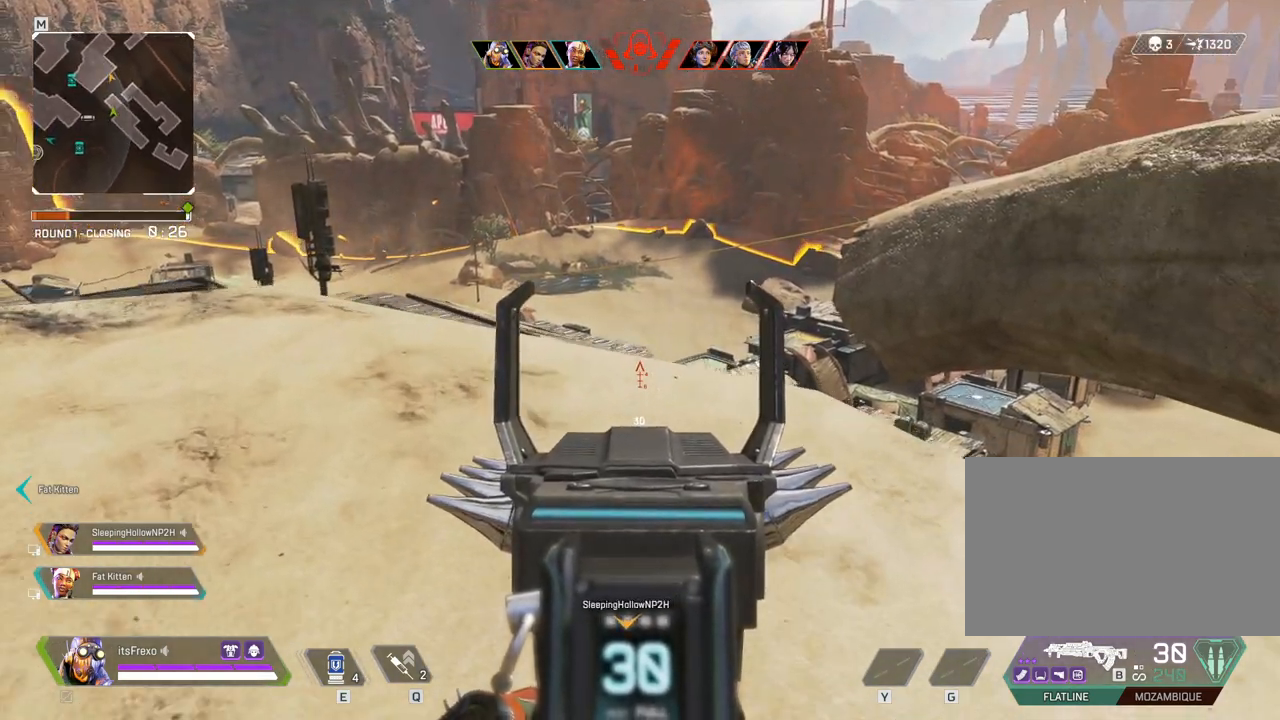
{"keys": ["w"], "mouse": [], "events": [[100, "d", "down"], [250, "w", "up"], [450, "d", "up"], [450, "w", "down"]]}
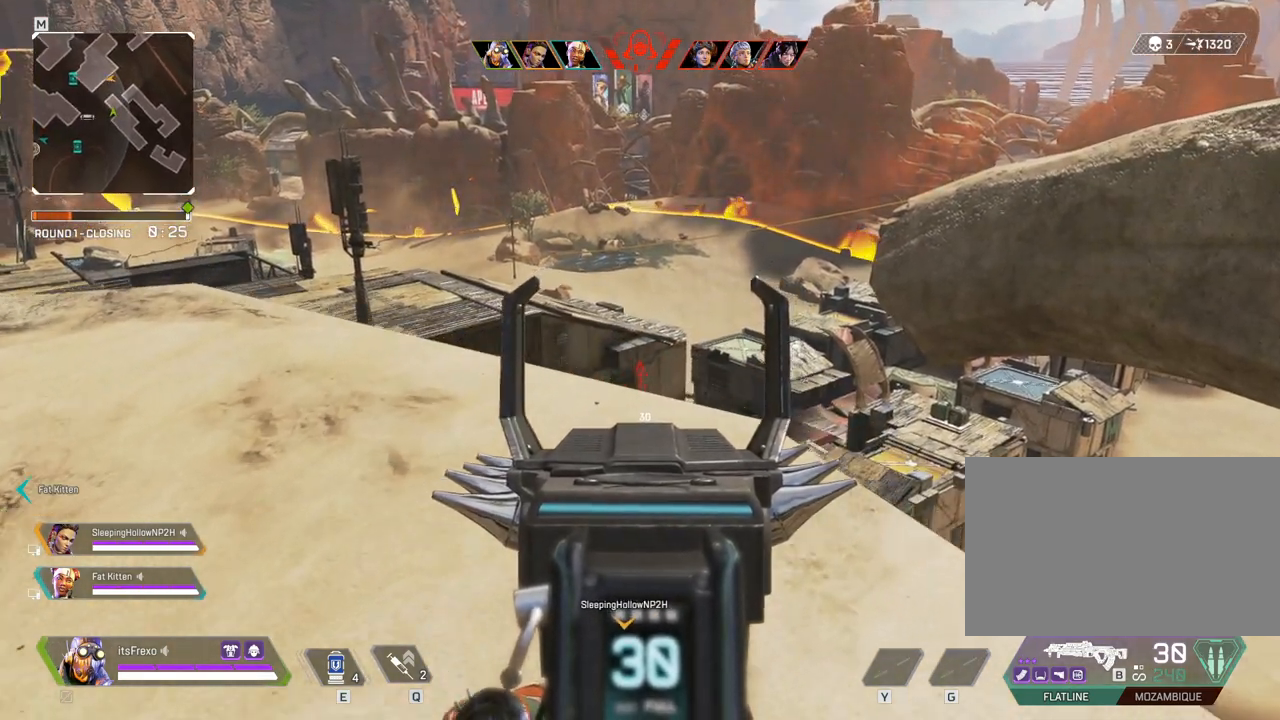
{"keys": ["a", "w"], "mouse": [], "events": [[133, "w", "up"], [250, "a", "down"], [450, "w", "down"]]}
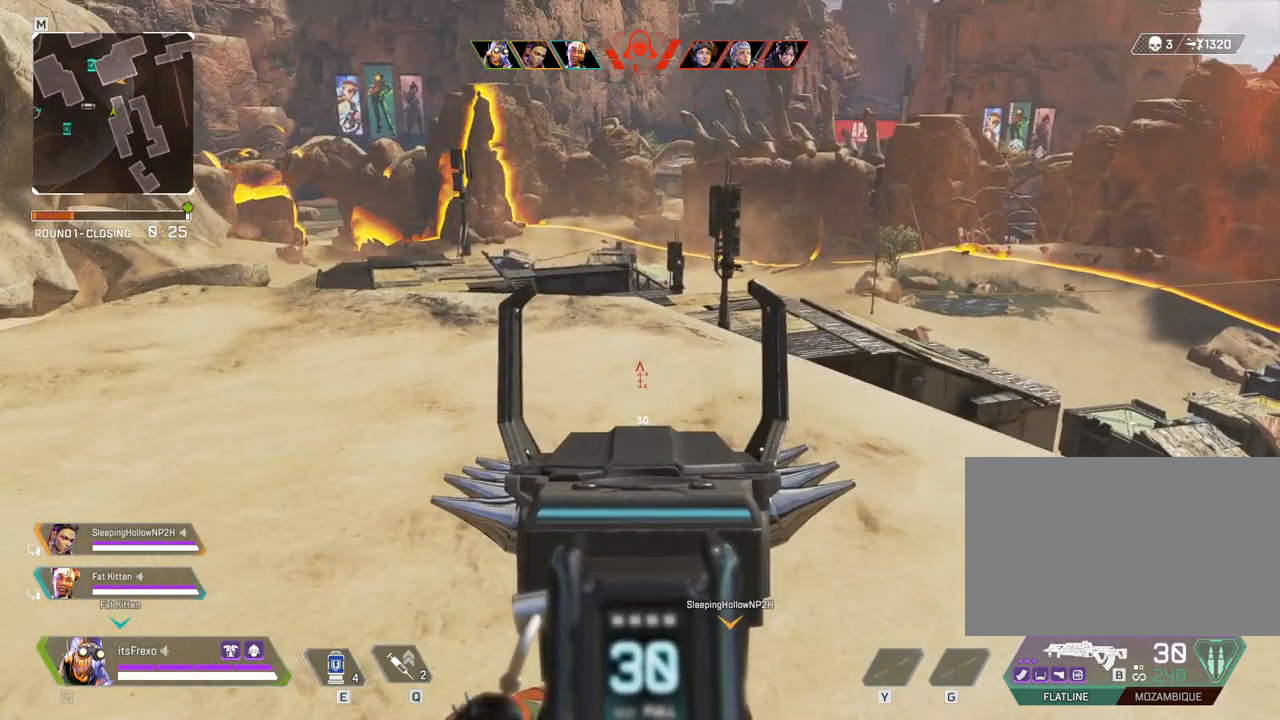
{"keys": ["a"], "mouse": [], "events": [[50, "a", "up"], [283, "a", "down"], [383, "w", "up"]]}
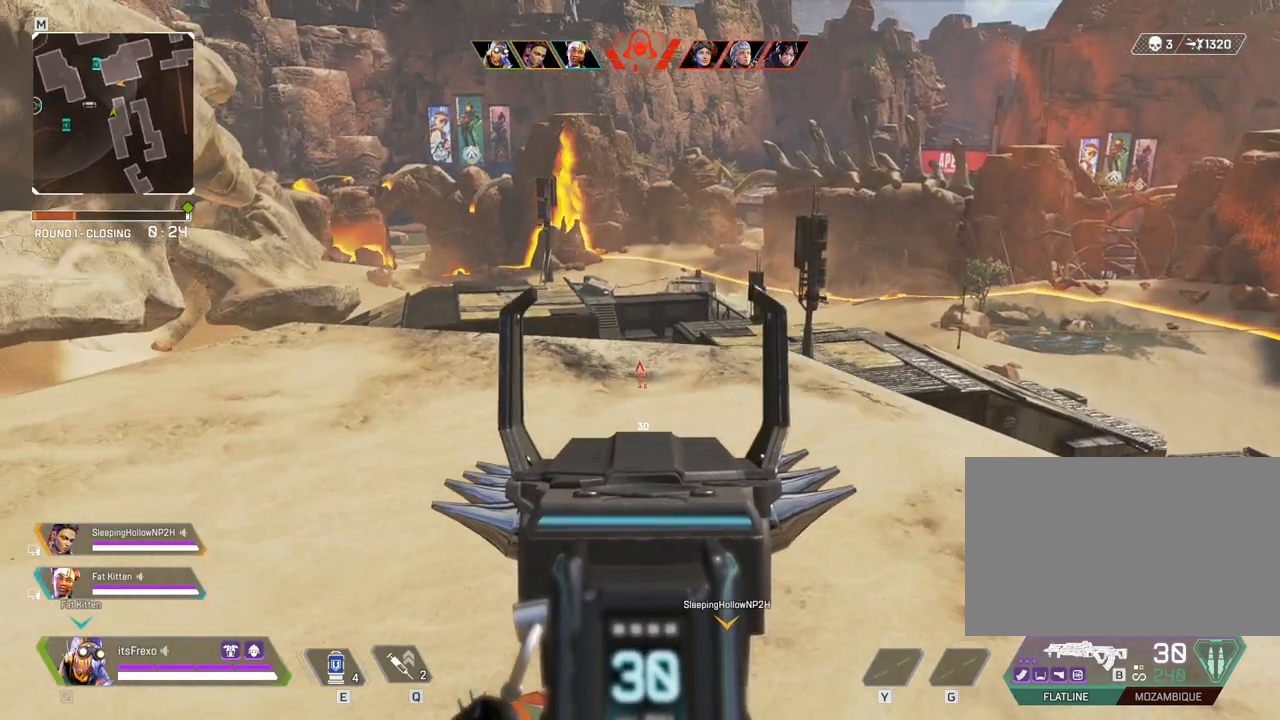
{"keys": ["w"], "mouse": [], "events": [[50, "w", "down"], [450, "a", "up"]]}
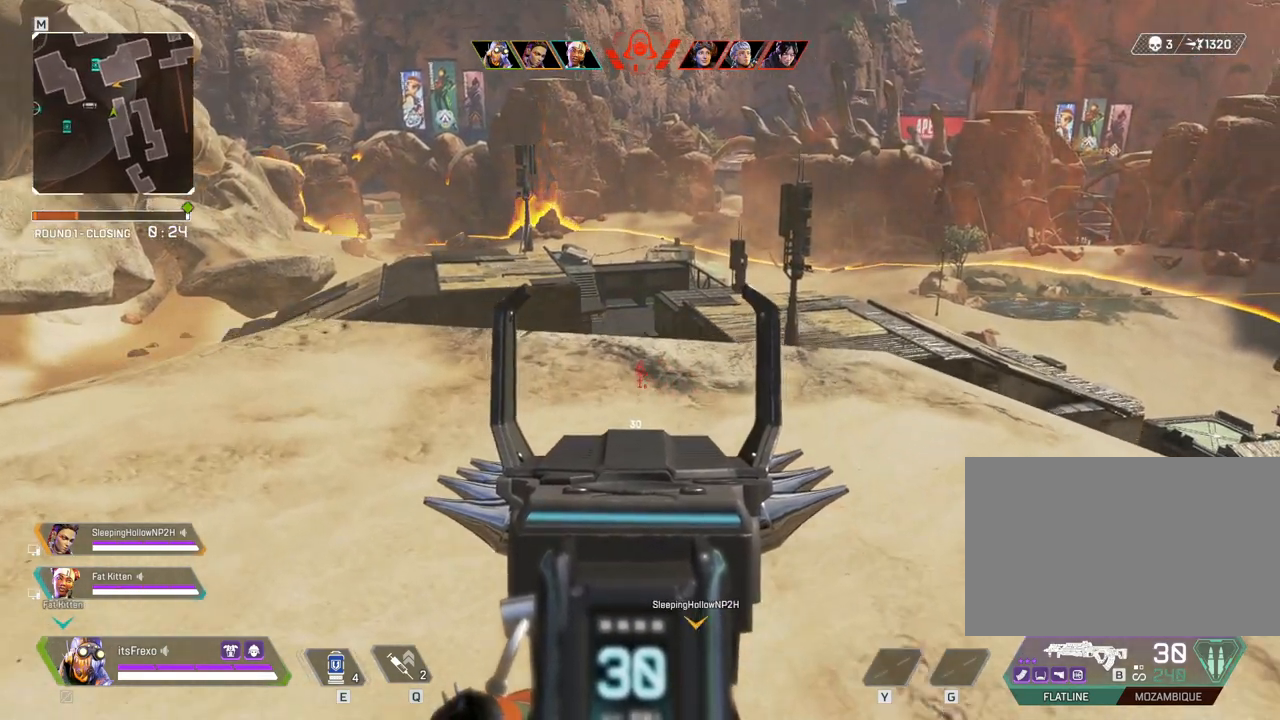
{"keys": ["a", "w"], "mouse": [], "events": [[400, "a", "down"]]}
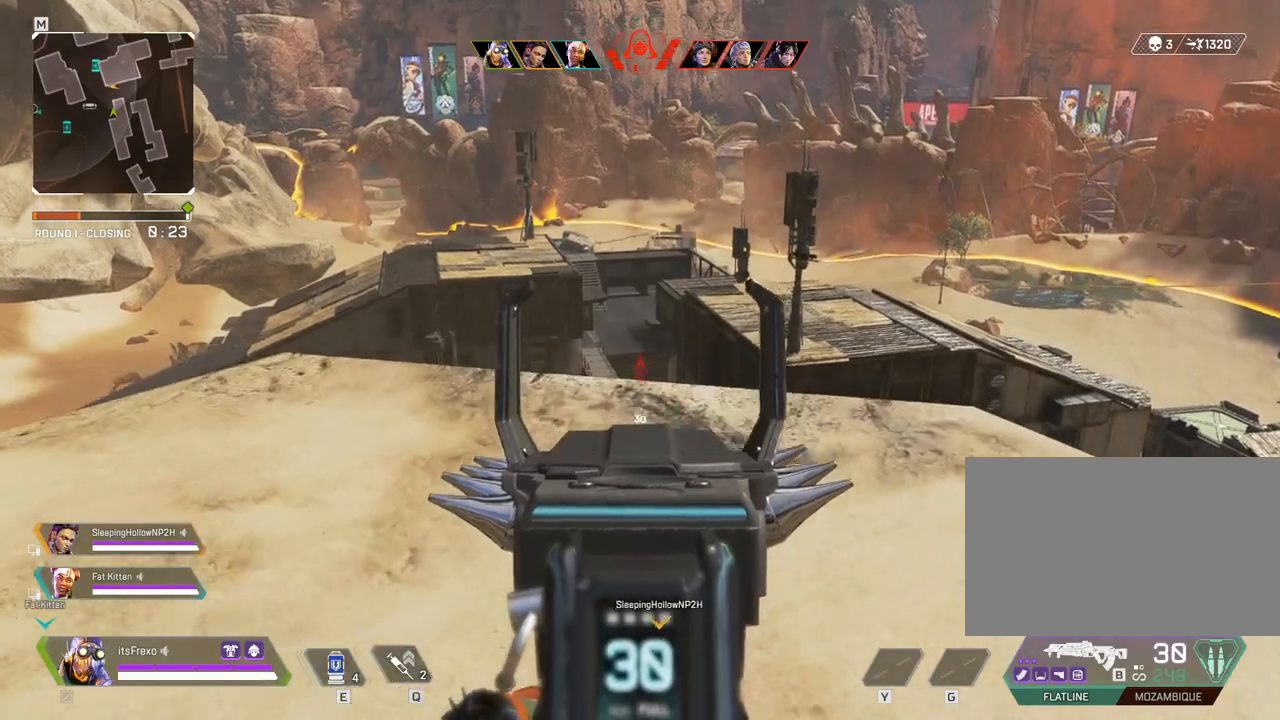
{"keys": ["a", "w"], "mouse": [], "events": []}
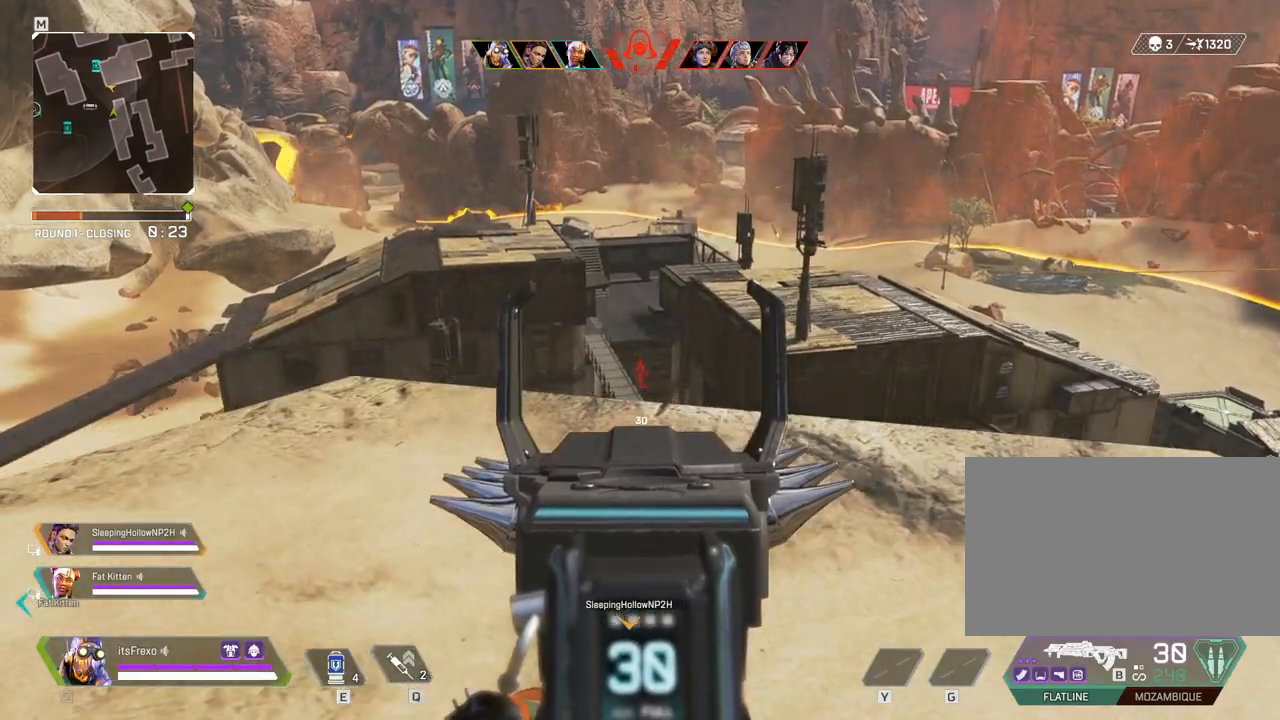
{"keys": ["a", "w"], "mouse": [], "events": [[50, "a", "up"], [400, "a", "down"]]}
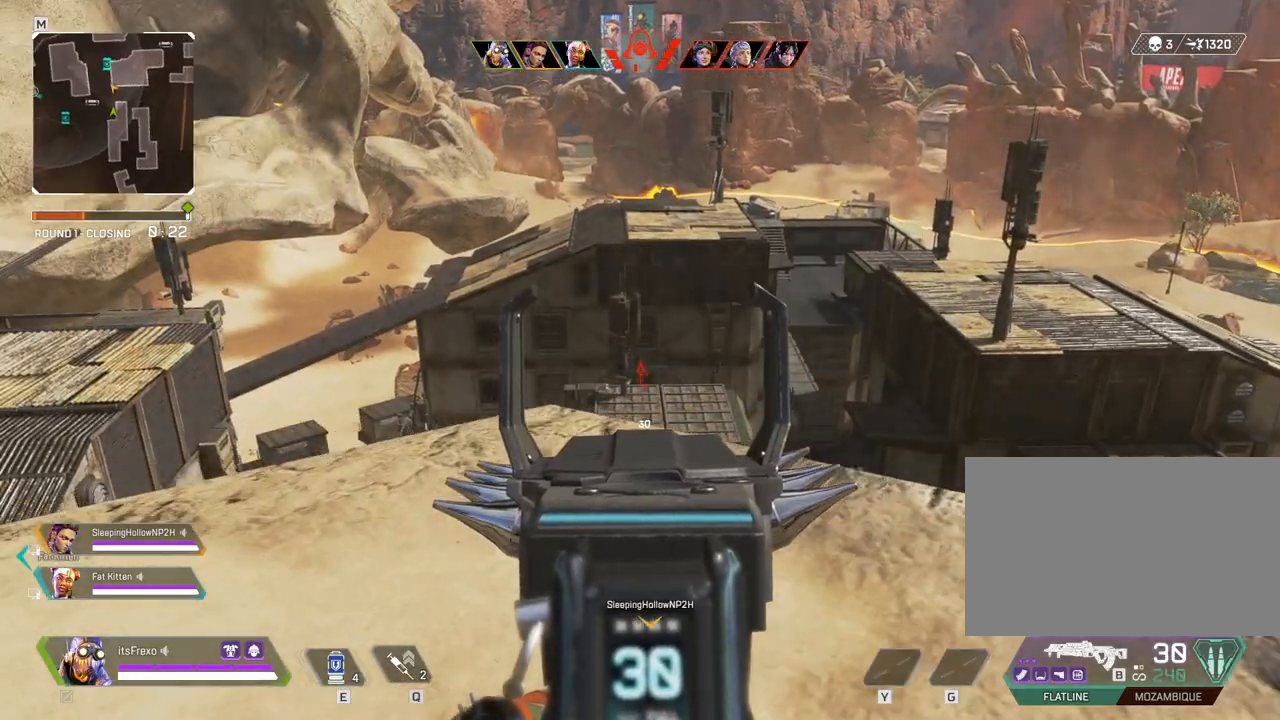
{"keys": ["a"], "mouse": [], "events": [[133, "w", "up"]]}